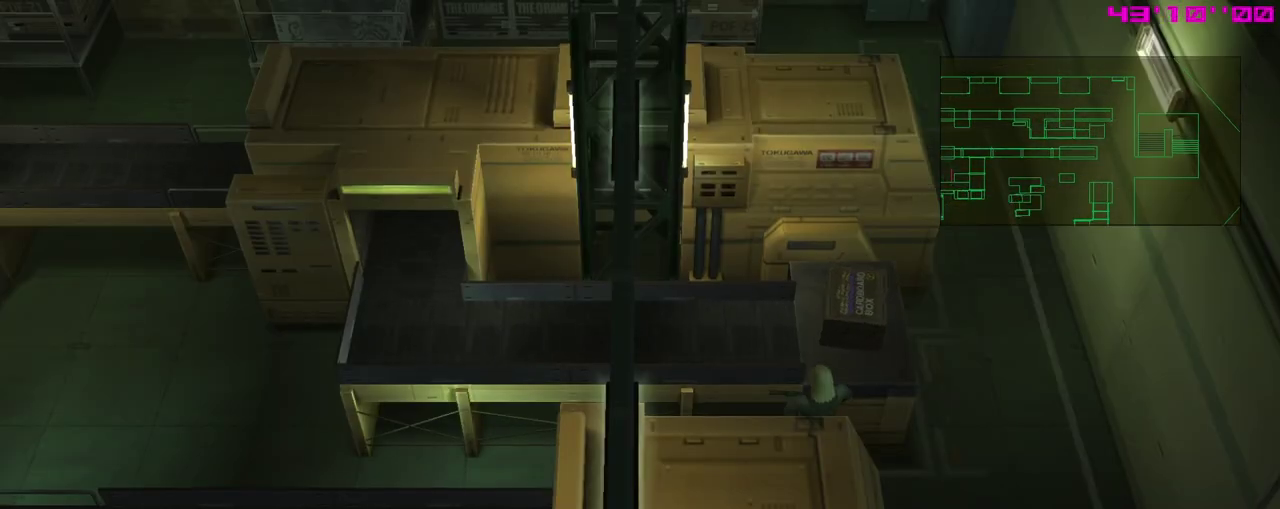
Gameplay with a controller (Xbox layout); each line is a JSON object with the inputs held at the frame after it (dt_ms = milliseconds from this image to that frame). "events" lists button and stick changes between this image and that frame as [ms after this image, input, new state], when the widget could be followed in between. Not read: right_stick.
{"dt_ms": 400, "buttons": [], "left_stick": "center", "events": [[17, "Y", "up"]]}
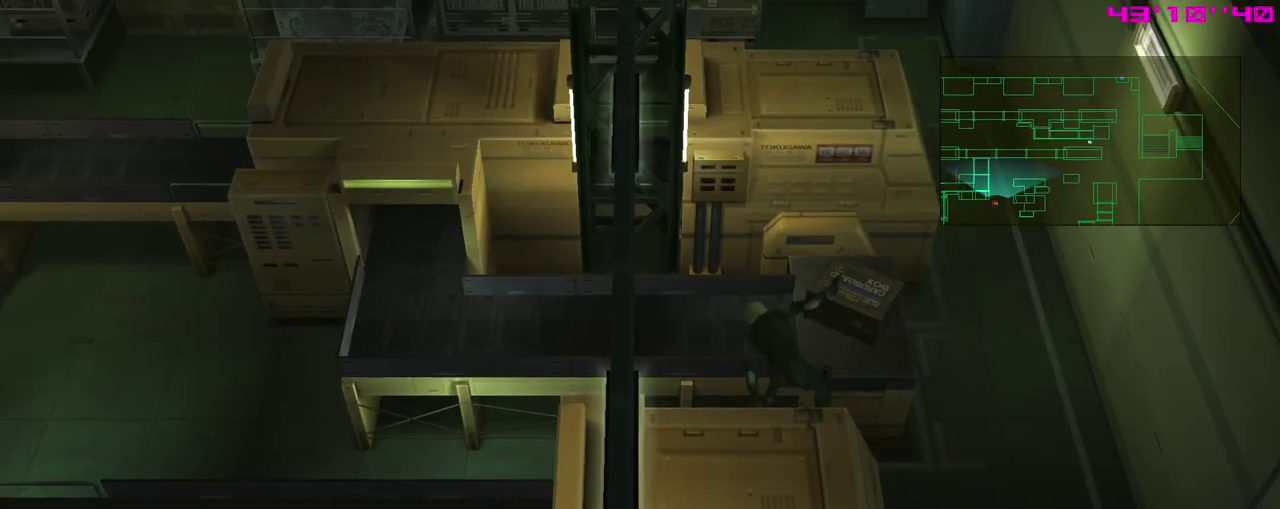
{"dt_ms": 400, "buttons": [], "left_stick": "center", "events": []}
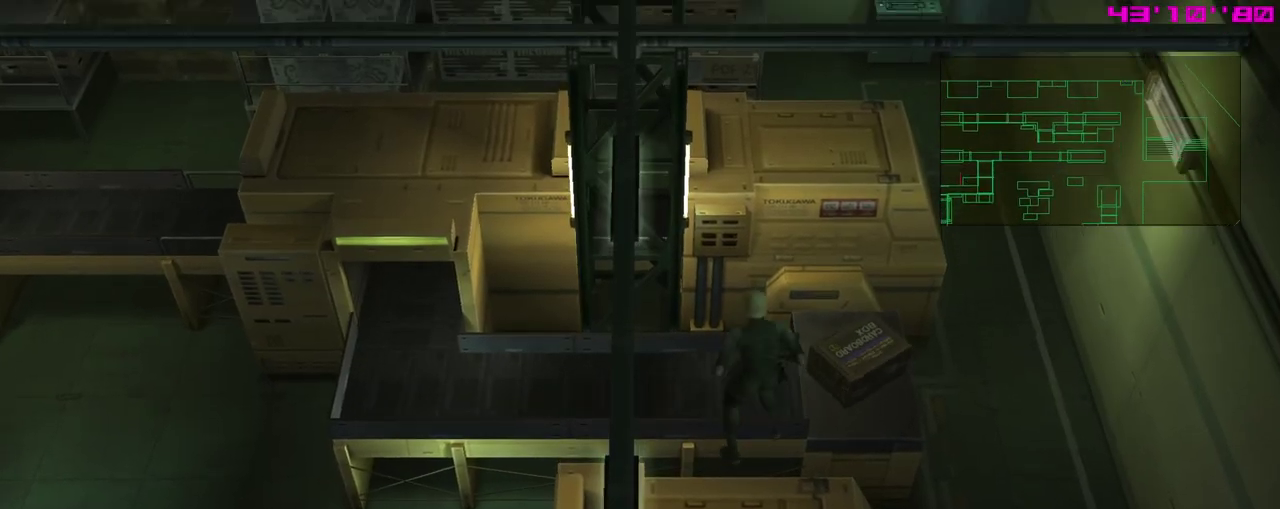
{"dt_ms": 300, "buttons": [], "left_stick": "center", "events": []}
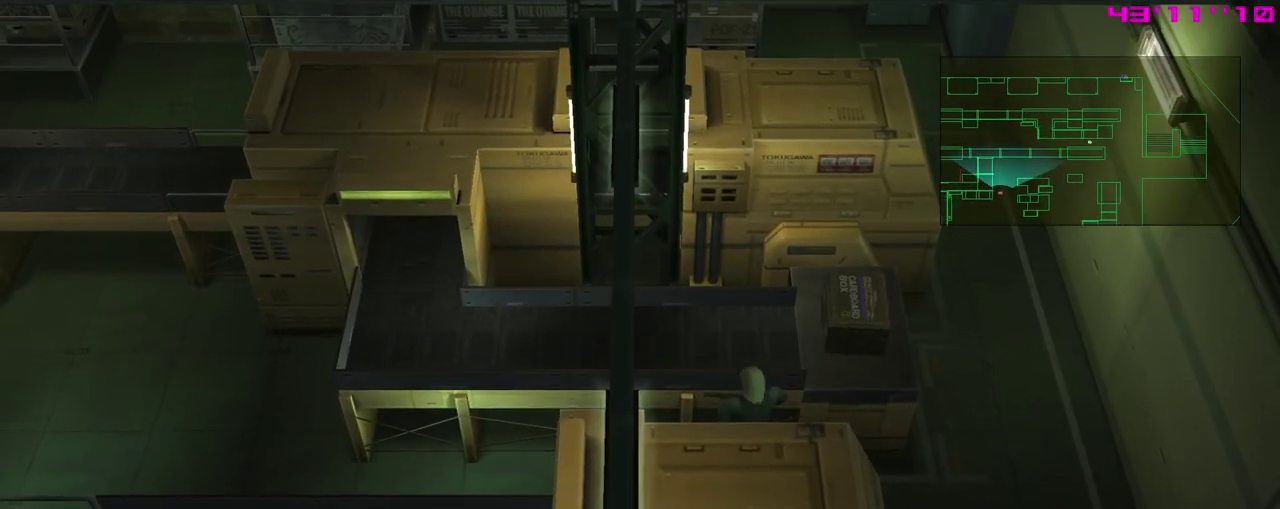
{"dt_ms": 500, "buttons": [], "left_stick": "center", "events": []}
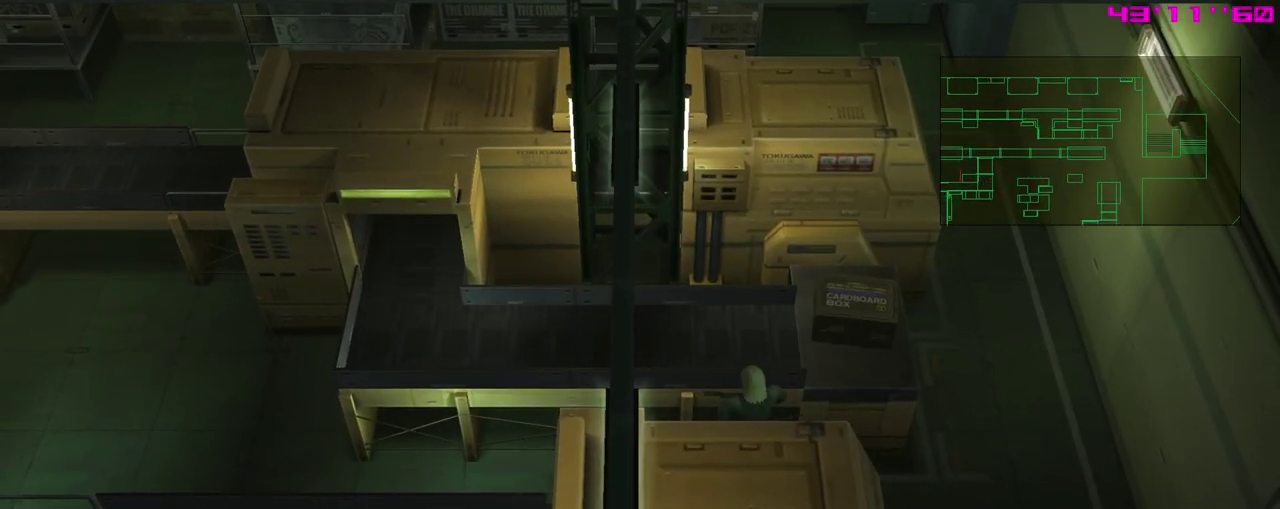
{"dt_ms": 300, "buttons": ["DPAD_DOWN"], "left_stick": "center", "events": [[283, "DPAD_DOWN", "down"]]}
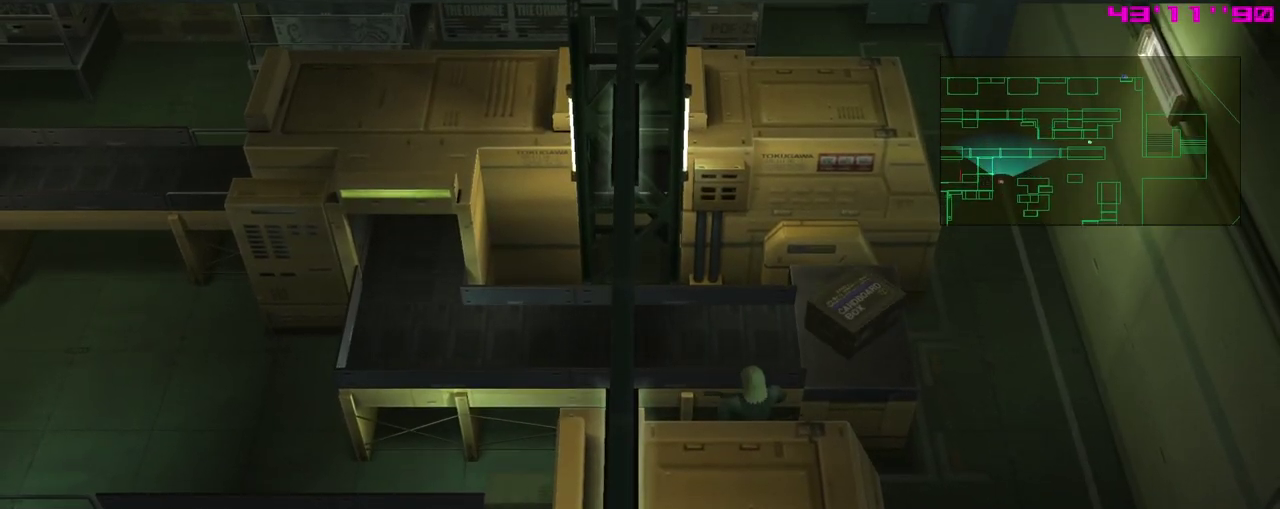
{"dt_ms": 400, "buttons": ["DPAD_DOWN", "DPAD_RIGHT"], "left_stick": "center", "events": [[200, "DPAD_RIGHT", "down"]]}
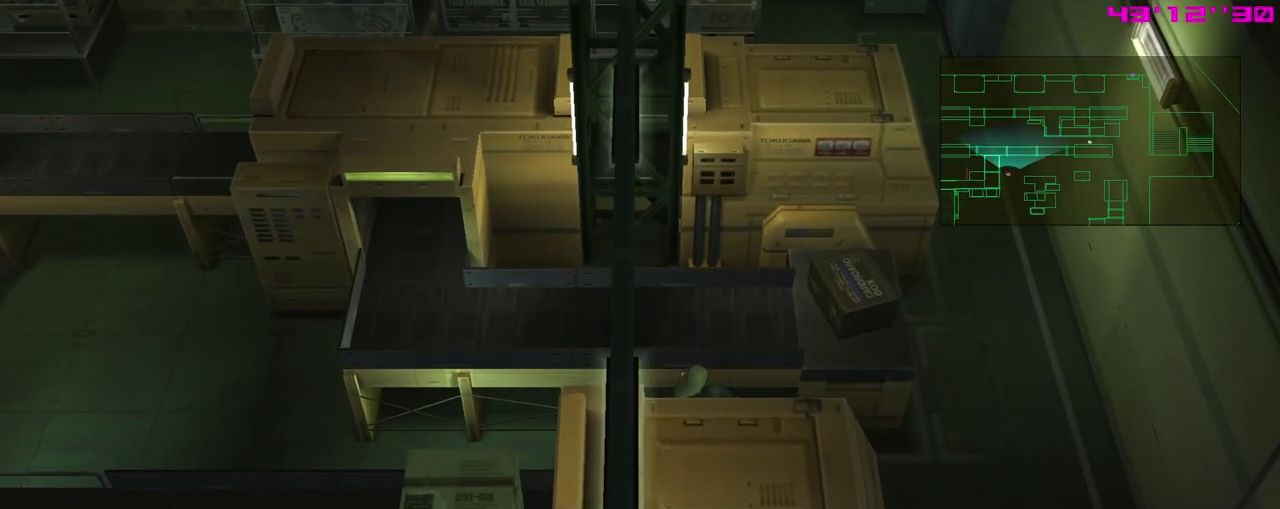
{"dt_ms": 400, "buttons": ["DPAD_DOWN", "DPAD_RIGHT"], "left_stick": "center", "events": []}
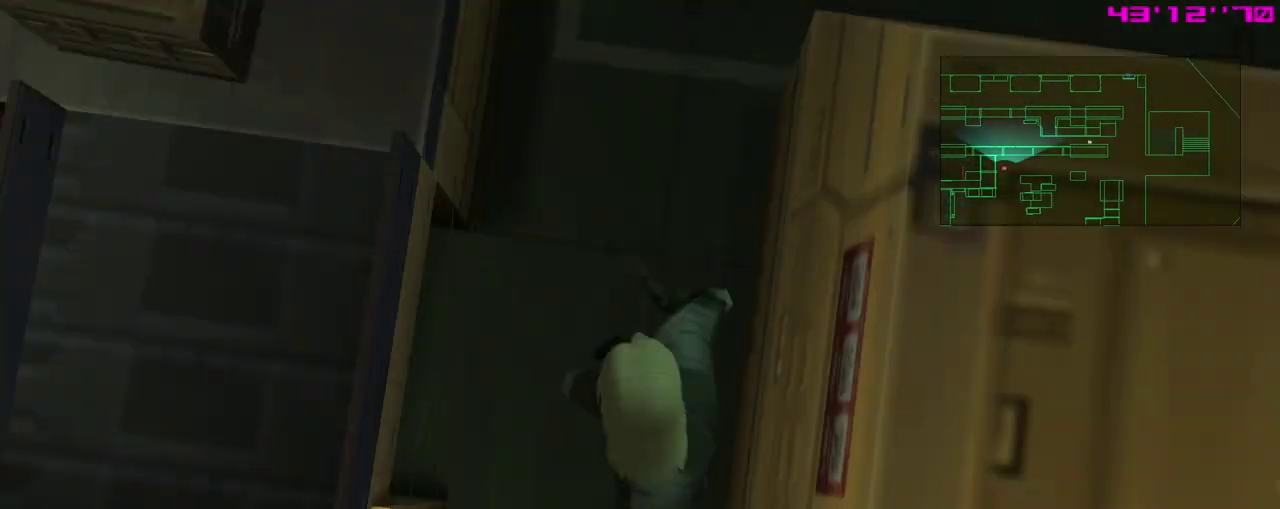
{"dt_ms": 400, "buttons": ["DPAD_DOWN", "DPAD_RIGHT"], "left_stick": "center", "events": []}
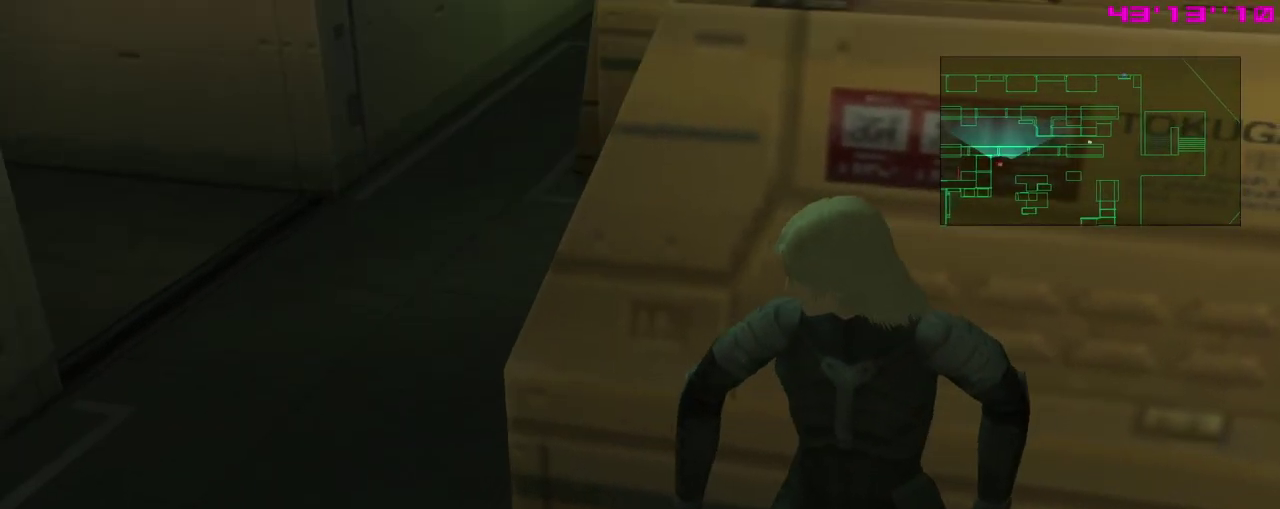
{"dt_ms": 500, "buttons": ["DPAD_DOWN", "DPAD_RIGHT"], "left_stick": "center", "events": []}
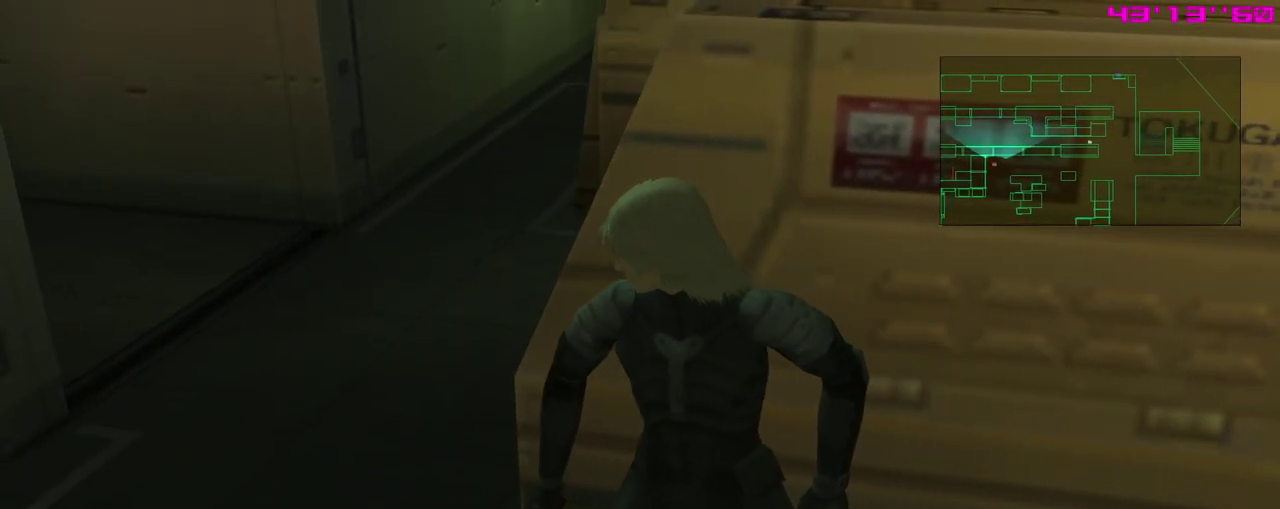
{"dt_ms": 400, "buttons": [], "left_stick": "center", "events": [[300, "DPAD_RIGHT", "up"], [317, "DPAD_DOWN", "up"]]}
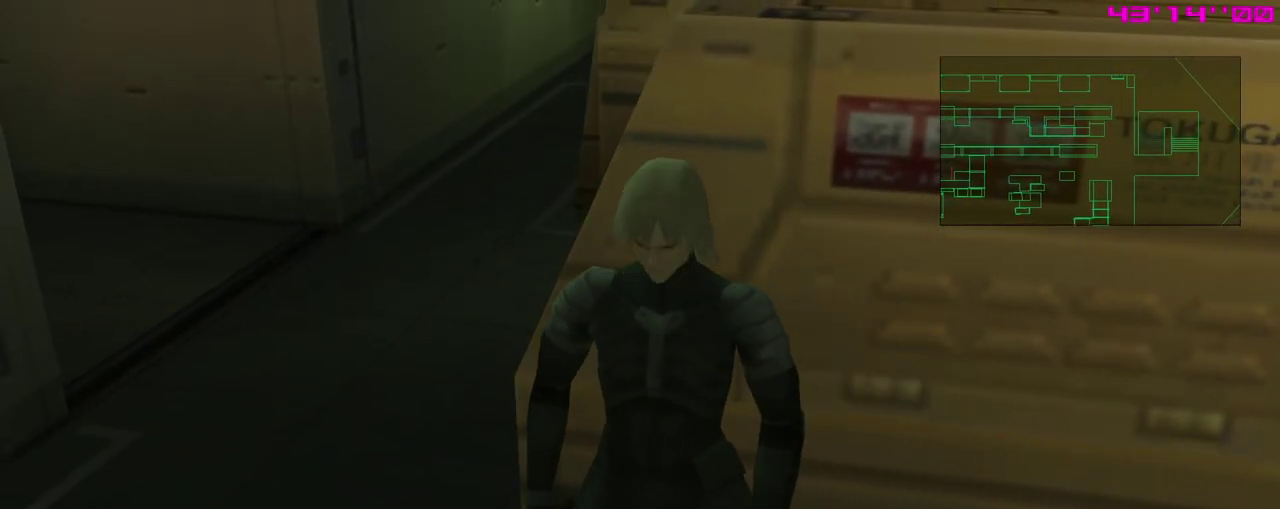
{"dt_ms": 400, "buttons": ["R1"], "left_stick": "center", "events": [[67, "R1", "down"]]}
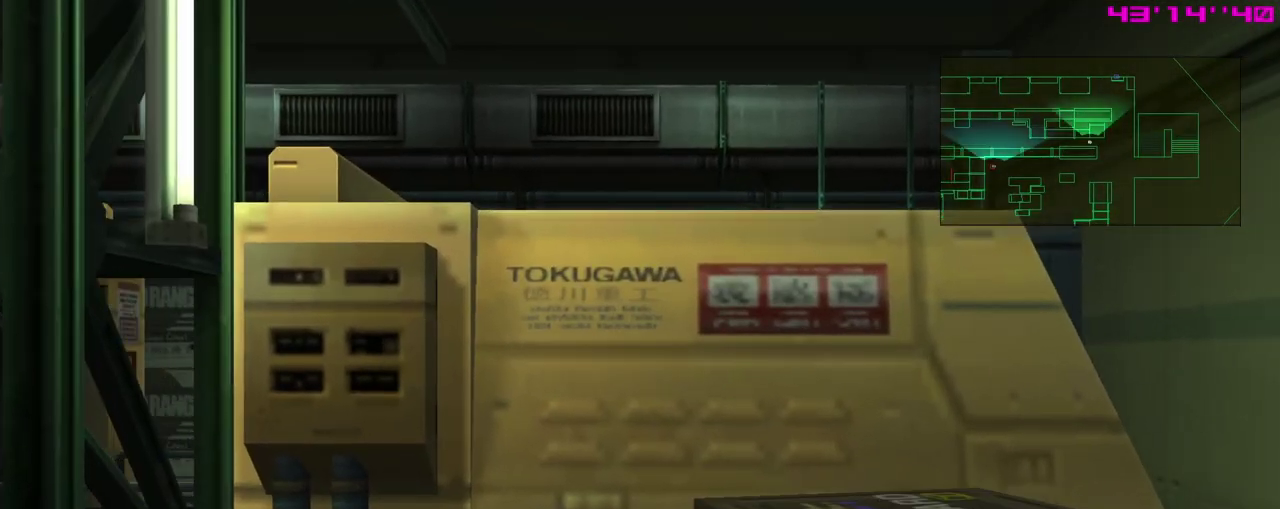
{"dt_ms": 400, "buttons": ["R1"], "left_stick": "center", "events": [[217, "DPAD_LEFT", "down"], [333, "DPAD_LEFT", "up"]]}
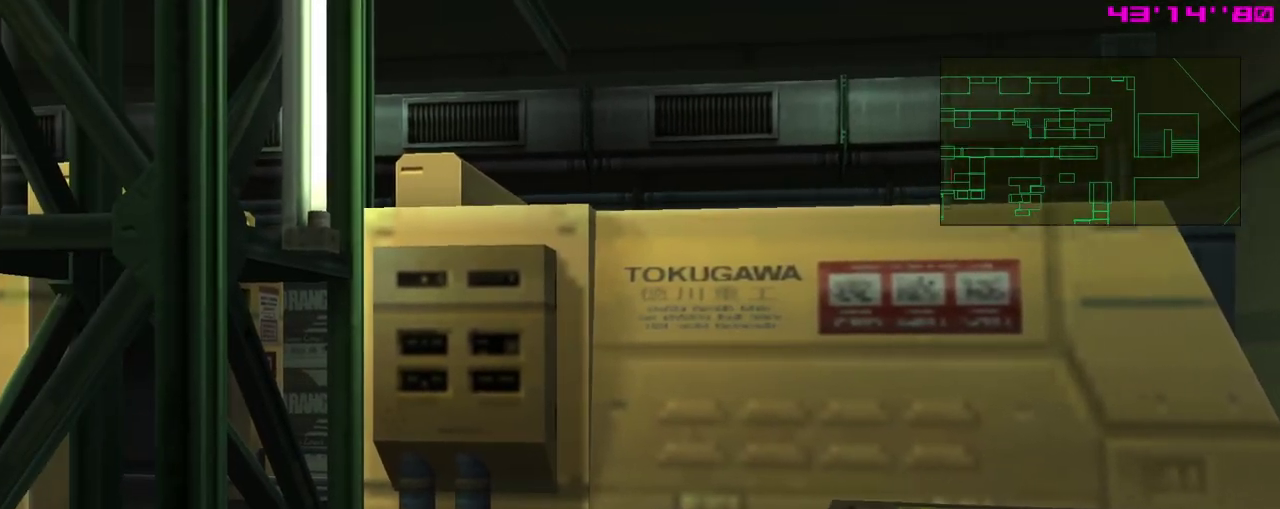
{"dt_ms": 300, "buttons": ["R1"], "left_stick": "center", "events": [[183, "DPAD_LEFT", "down"], [267, "DPAD_LEFT", "up"]]}
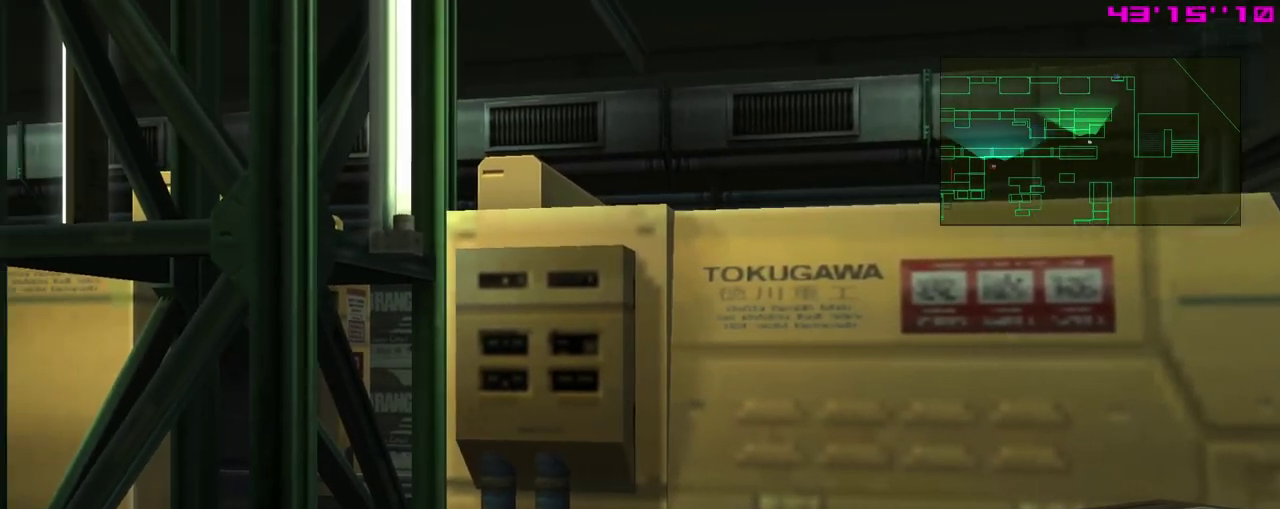
{"dt_ms": 500, "buttons": ["R1"], "left_stick": "center", "events": [[417, "DPAD_LEFT", "down"], [467, "DPAD_LEFT", "up"]]}
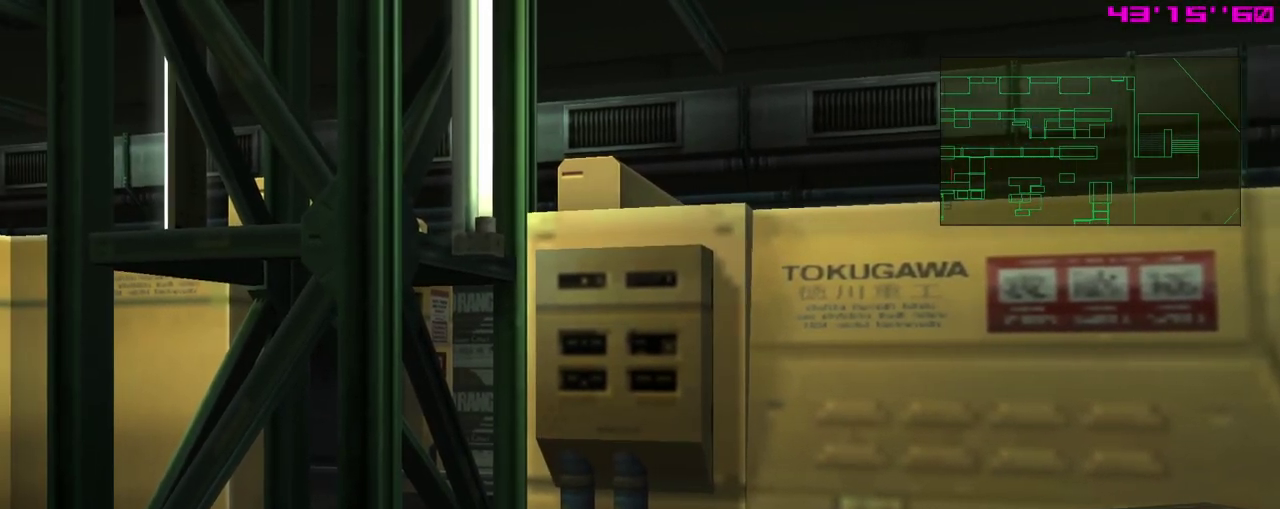
{"dt_ms": 600, "buttons": ["R1"], "left_stick": "center", "events": []}
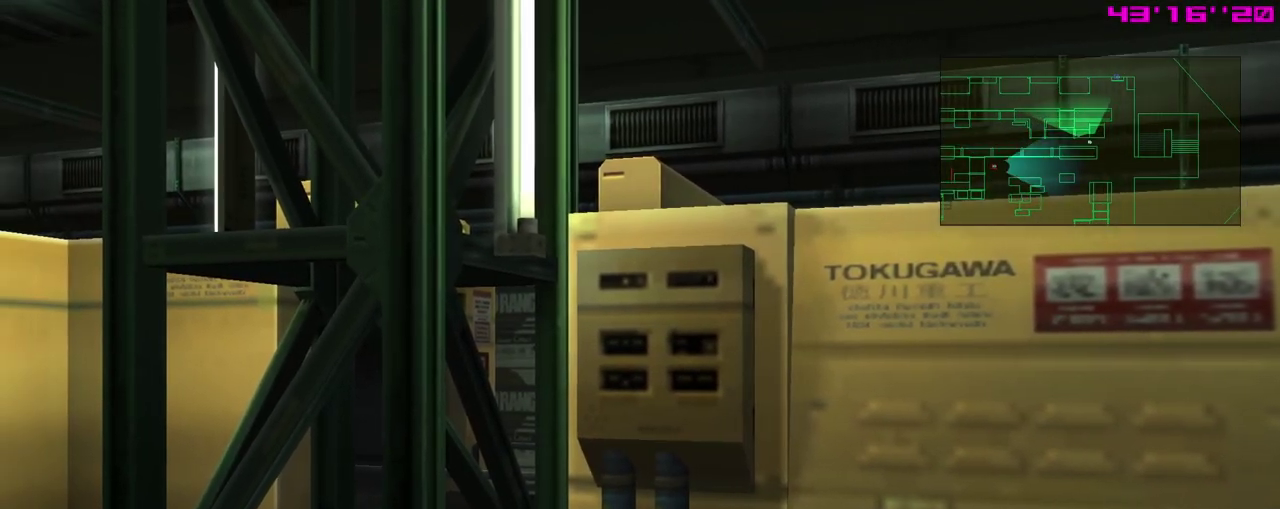
{"dt_ms": 600, "buttons": [], "left_stick": "center", "events": [[150, "R1", "up"], [367, "Y", "down"], [433, "Y", "up"], [500, "Y", "down"], [583, "Y", "up"]]}
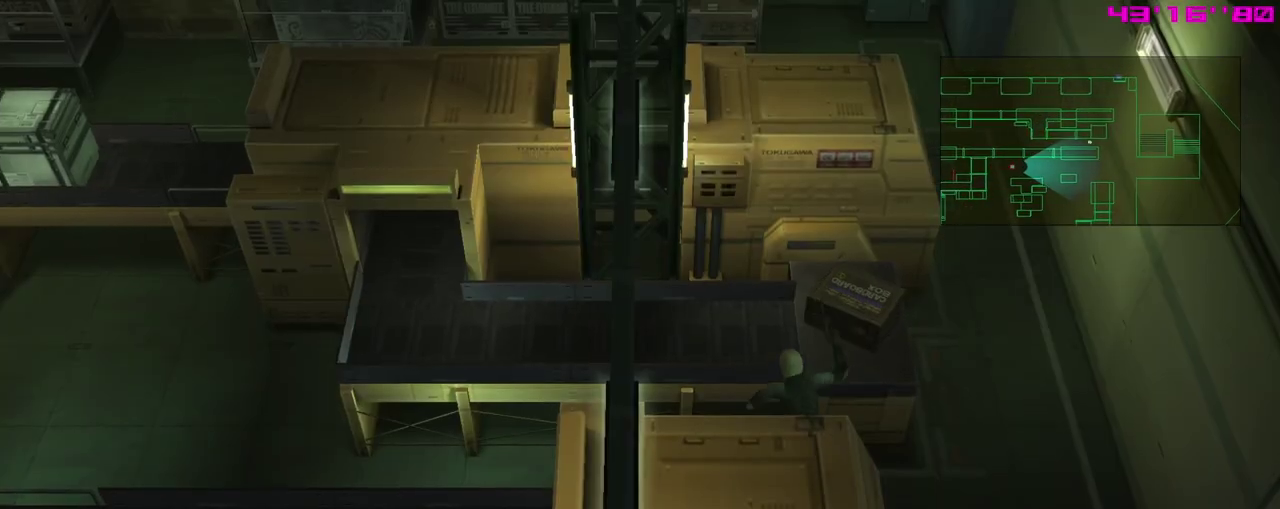
{"dt_ms": 300, "buttons": [], "left_stick": "up", "events": [[17, "Y", "down"], [117, "Y", "up"], [267, "left_stick", "up"]]}
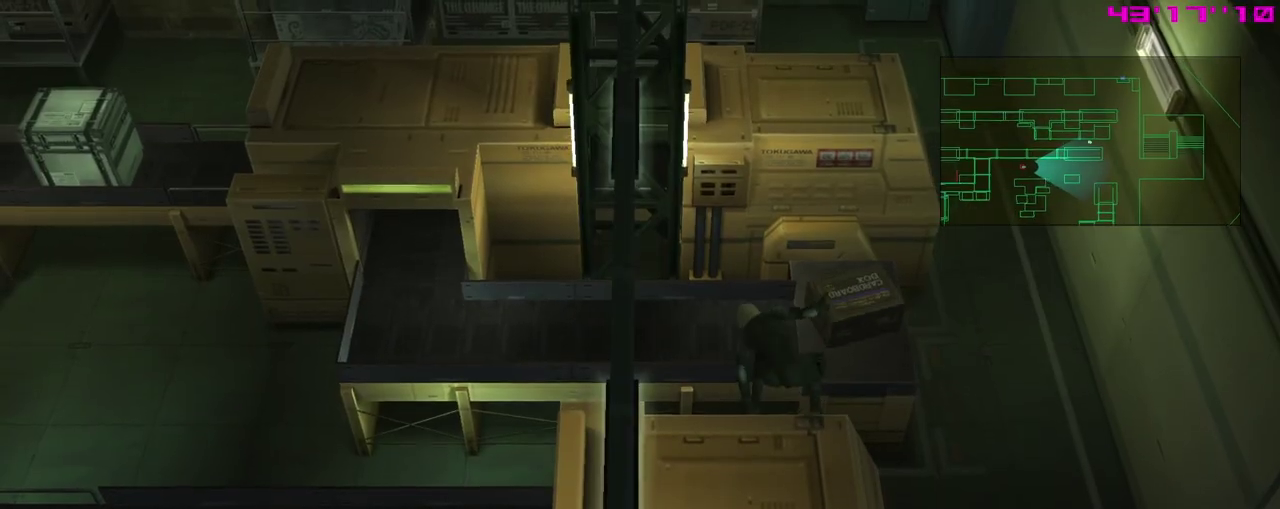
{"dt_ms": 400, "buttons": [], "left_stick": "up", "events": []}
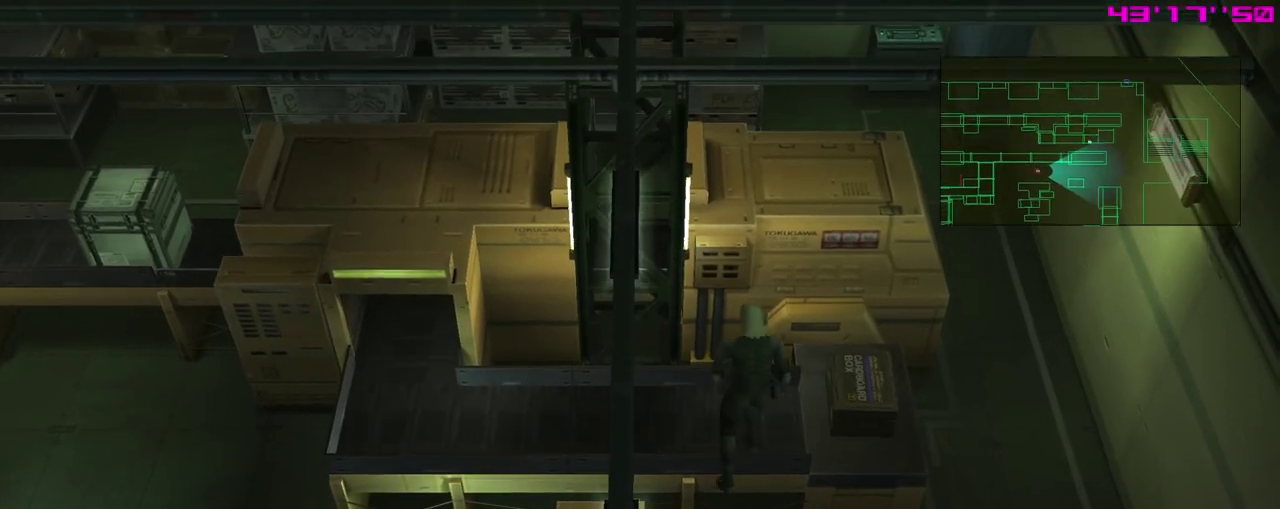
{"dt_ms": 400, "buttons": [], "left_stick": "center", "events": [[67, "left_stick", "center"]]}
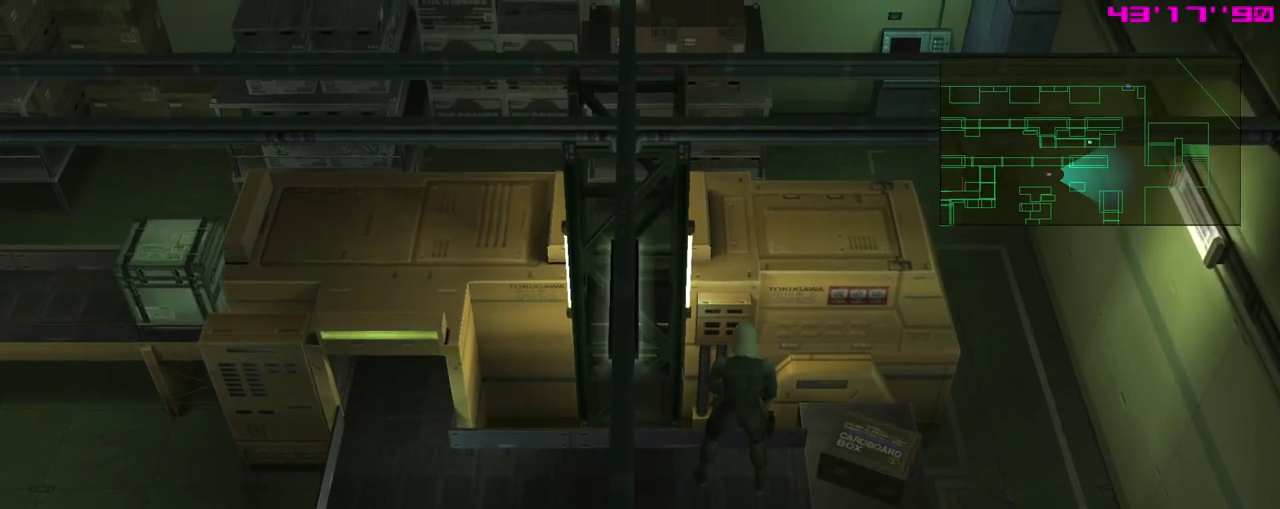
{"dt_ms": 700, "buttons": [], "left_stick": "center", "events": []}
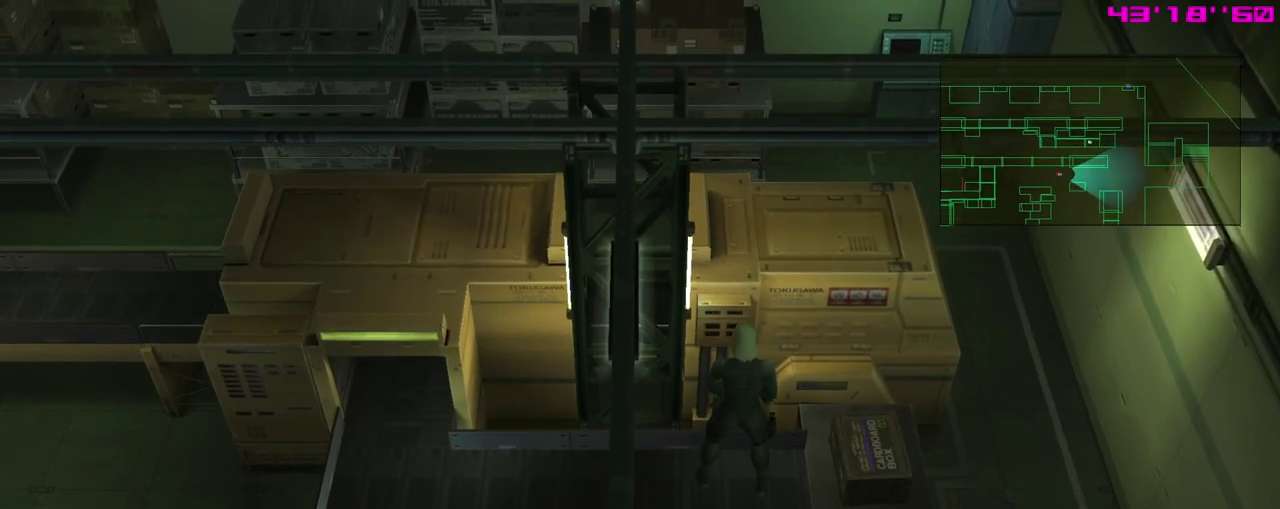
{"dt_ms": 500, "buttons": [], "left_stick": "center", "events": []}
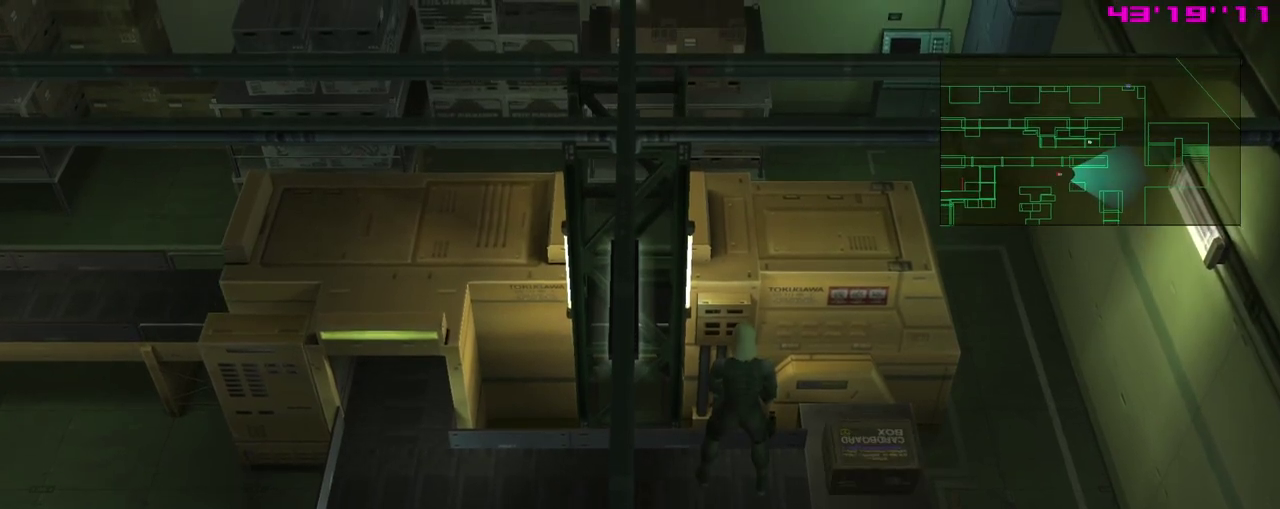
{"dt_ms": 300, "buttons": [], "left_stick": "center", "events": []}
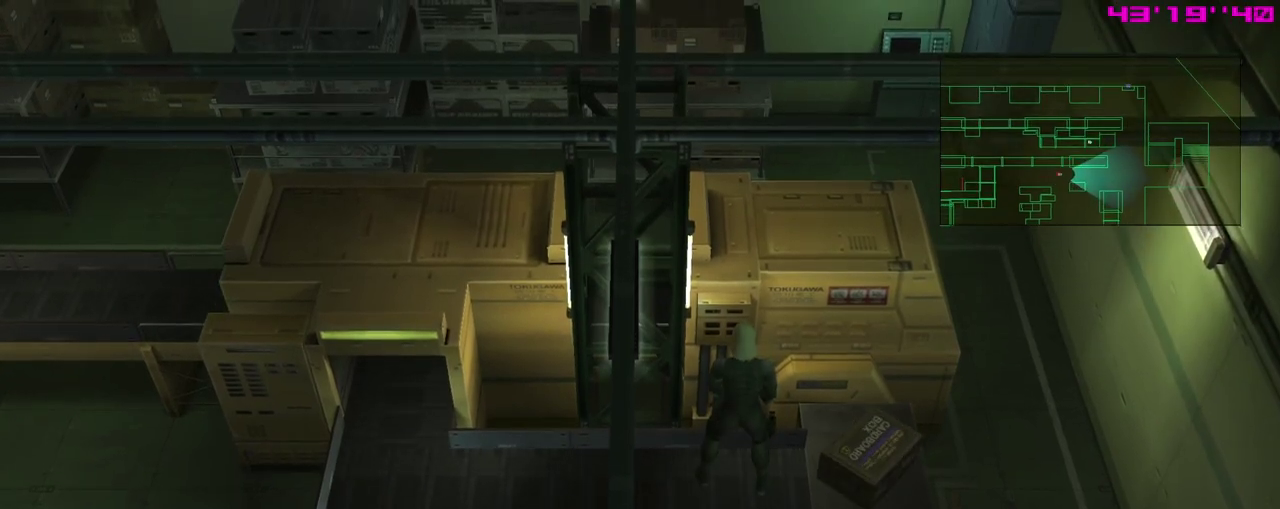
{"dt_ms": 400, "buttons": [], "left_stick": "center", "events": []}
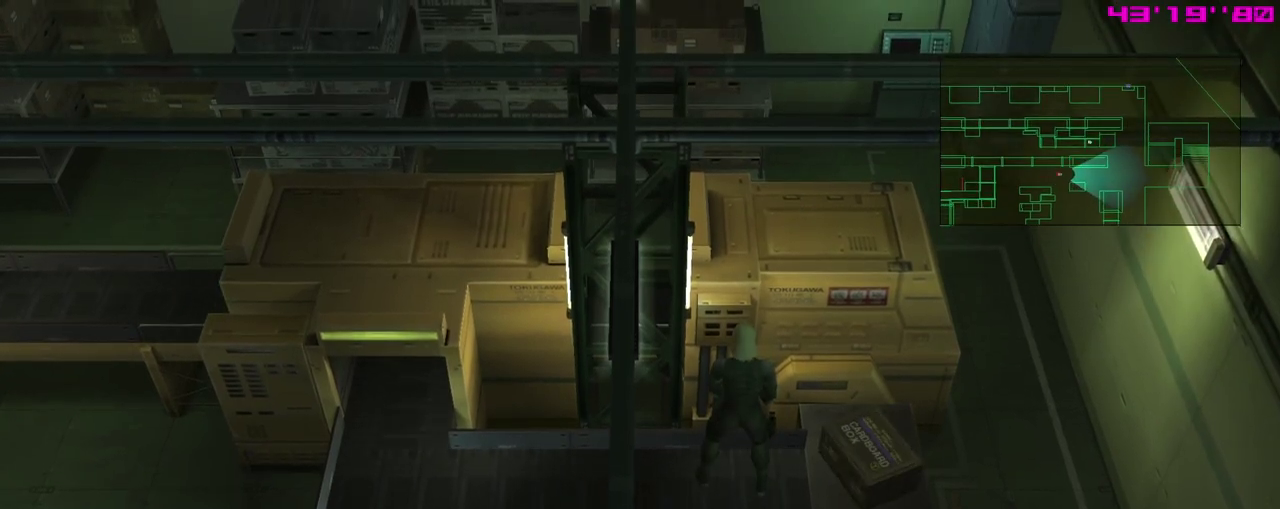
{"dt_ms": 300, "buttons": [], "left_stick": "center", "events": []}
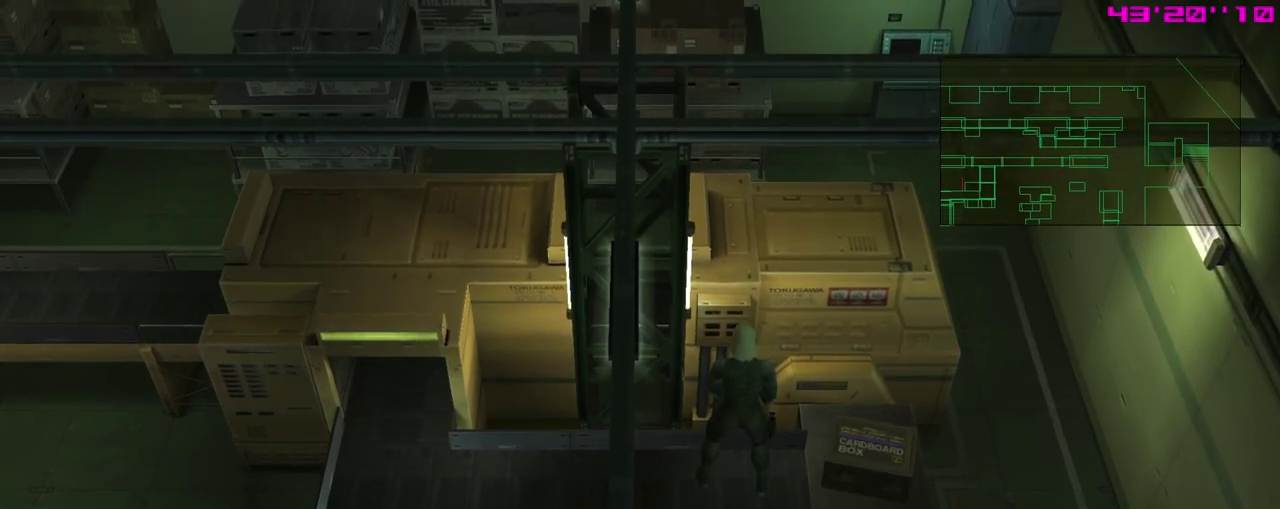
{"dt_ms": 500, "buttons": [], "left_stick": "center", "events": []}
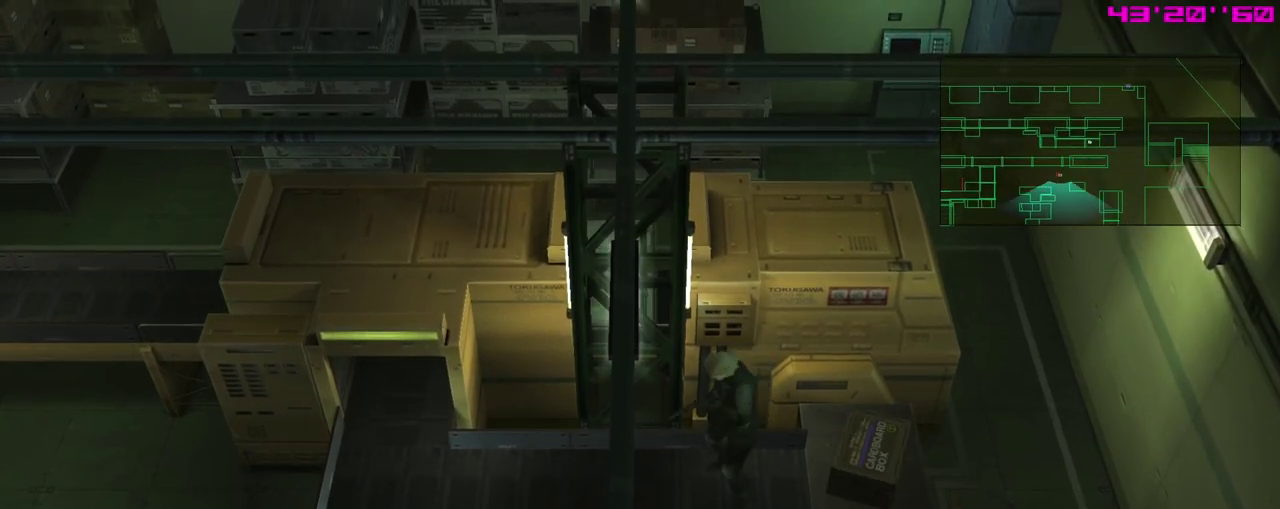
{"dt_ms": 500, "buttons": [], "left_stick": "center", "events": []}
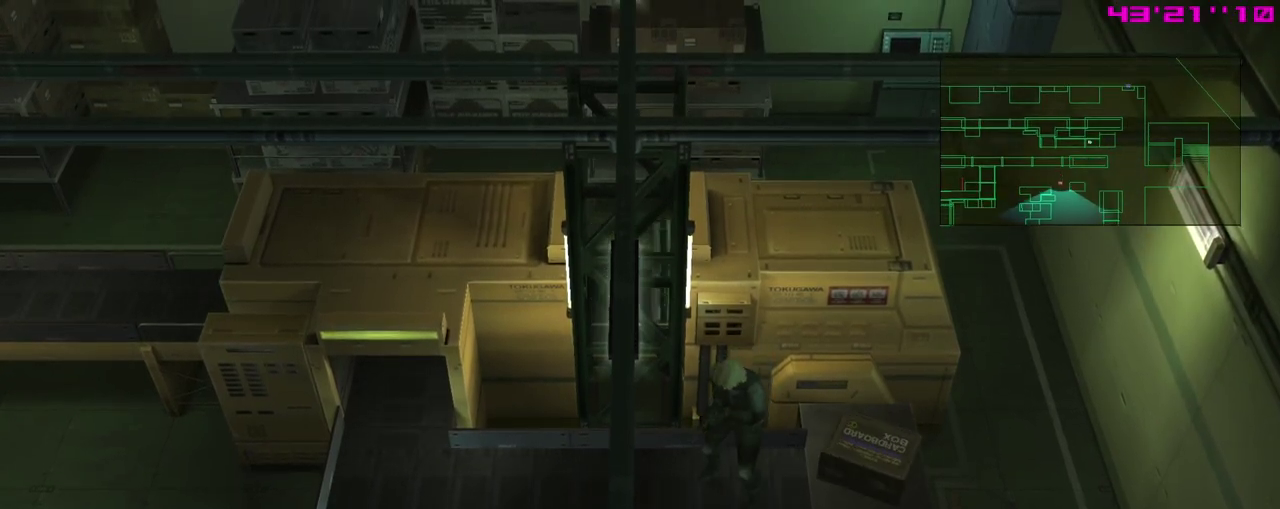
{"dt_ms": 300, "buttons": ["R1"], "left_stick": "center", "events": [[267, "R1", "down"]]}